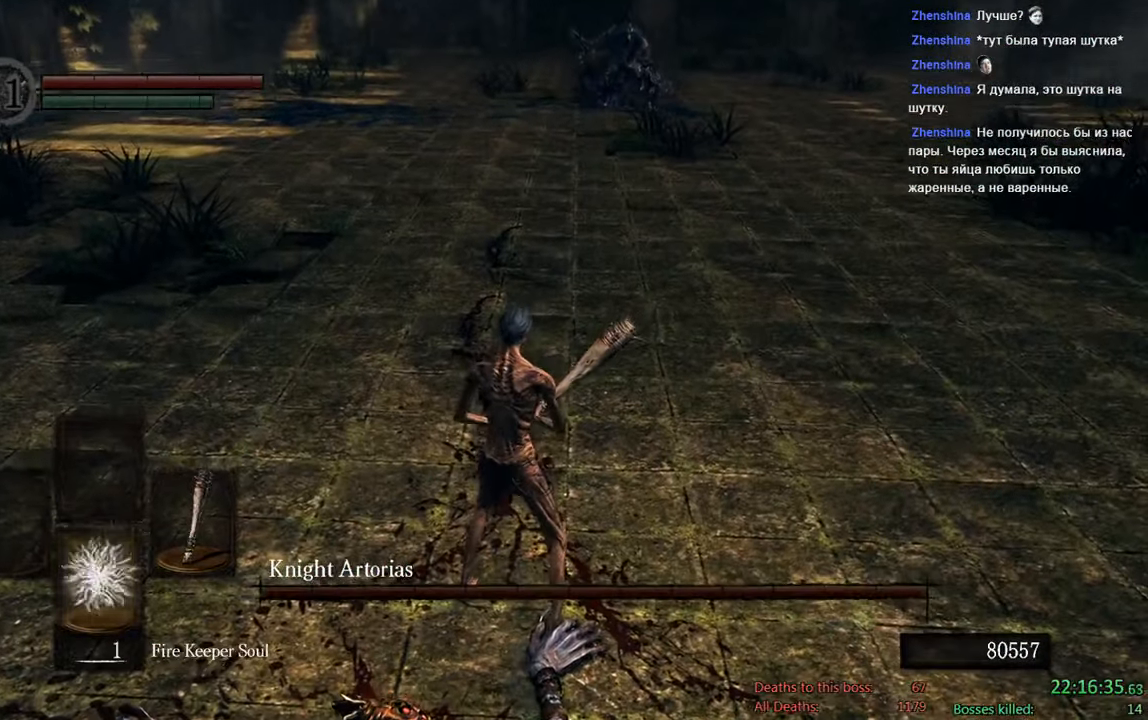
Gameplay with a controller (Xbox layout); each line is a JSON object with the inputs held at the frame after it (dt_ms = milliseconds from this image to that frame). "events" lists button and stick changes between this image and that frame as [ms after this image, input, new state], when the widget could be followed in between.
{"dt_ms": 1000, "buttons": [], "left_stick": "center", "right_stick": "center", "events": [[200, "DPAD_DOWN", "up"], [400, "DPAD_DOWN", "down"], [566, "DPAD_DOWN", "up"], [600, "right_stick", "up"], [733, "right_stick", "center"], [833, "X", "down"], [1000, "X", "up"]]}
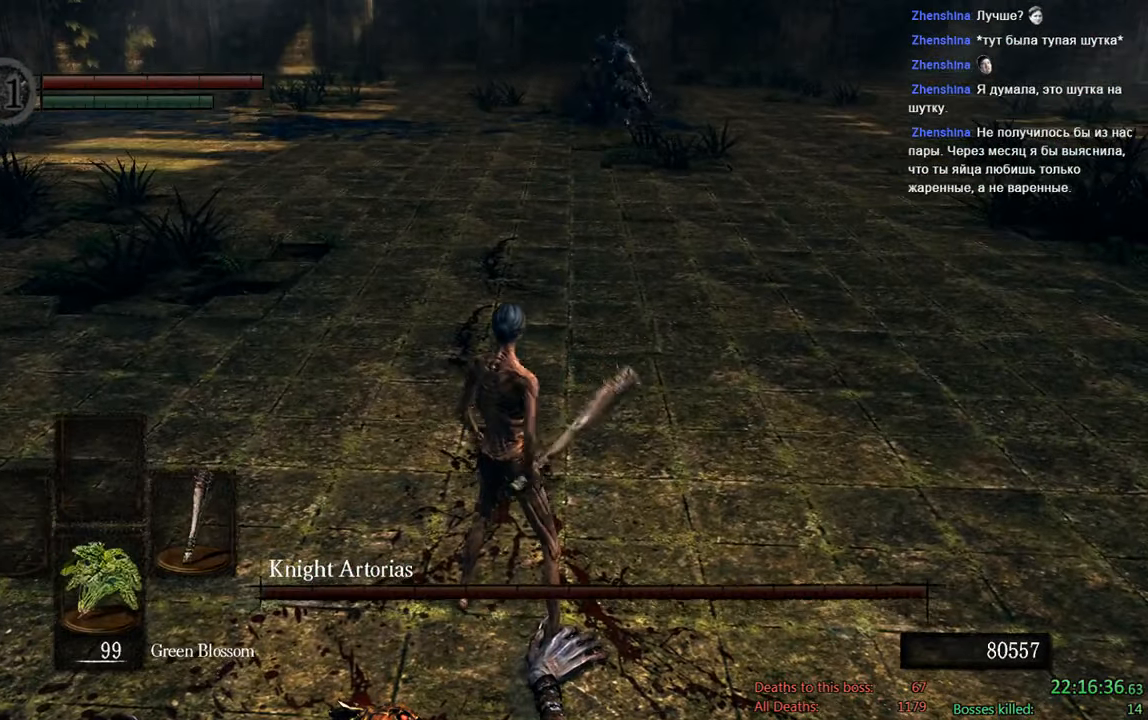
{"dt_ms": 1000, "buttons": ["DPAD_DOWN"], "left_stick": "center", "right_stick": "center", "events": [[716, "DPAD_DOWN", "down"], [883, "DPAD_DOWN", "up"], [983, "DPAD_DOWN", "down"]]}
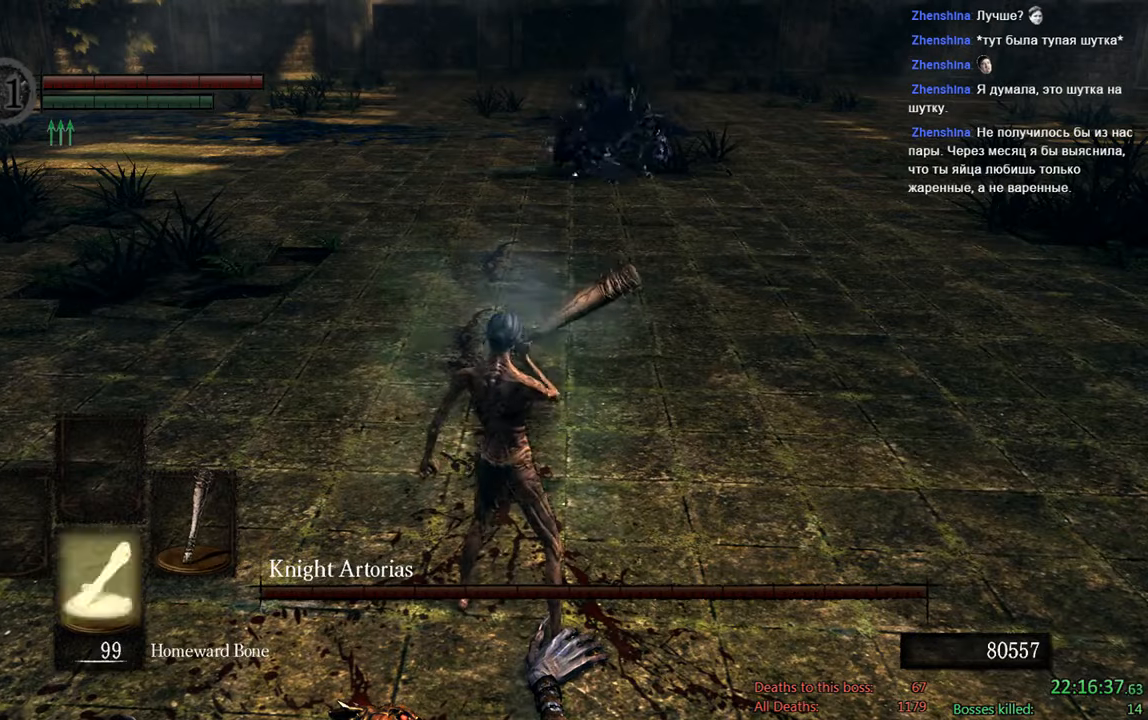
{"dt_ms": 500, "buttons": ["DPAD_DOWN"], "left_stick": "center", "right_stick": "center", "events": [[150, "DPAD_DOWN", "up"], [383, "DPAD_DOWN", "down"]]}
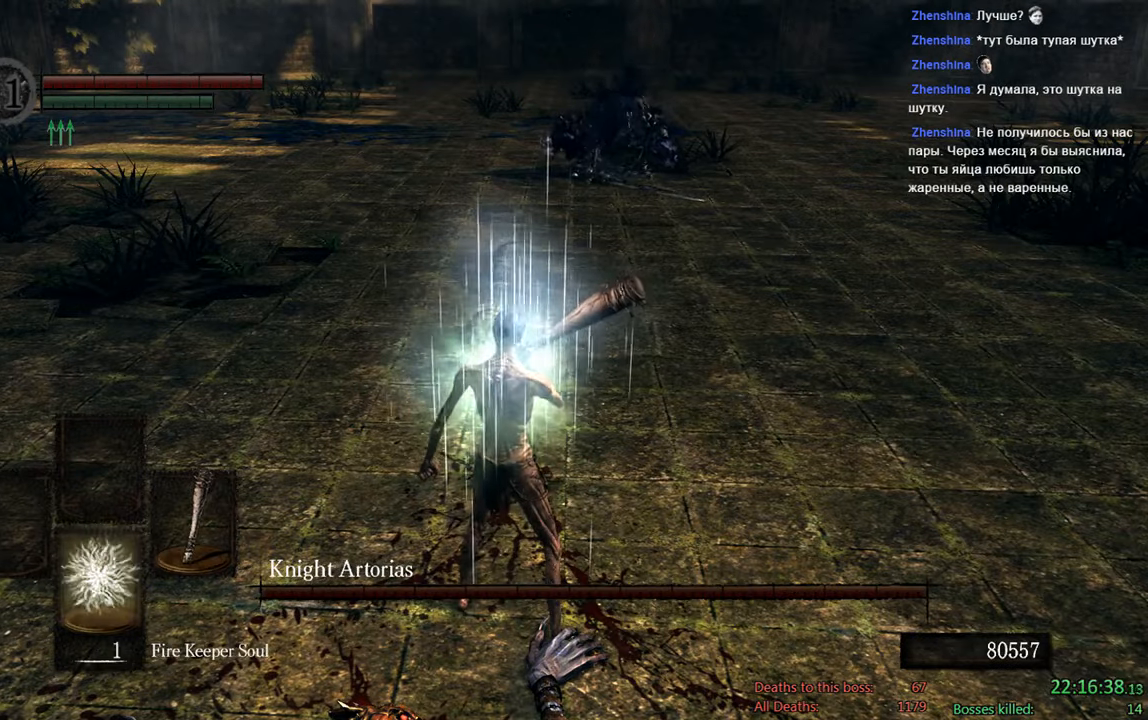
{"dt_ms": 500, "buttons": ["B"], "left_stick": "up", "right_stick": "center", "events": [[17, "DPAD_DOWN", "up"], [250, "left_stick", "up"], [467, "B", "down"]]}
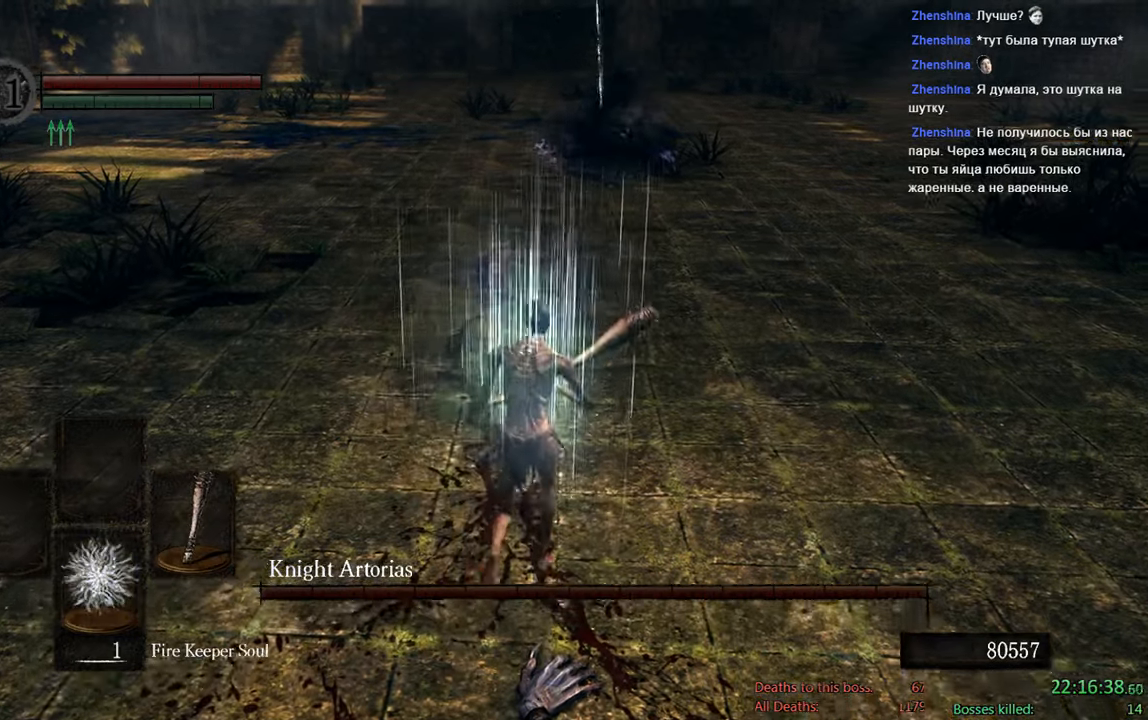
{"dt_ms": 1000, "buttons": ["B"], "left_stick": "up-right", "right_stick": "center", "events": [[100, "left_stick", "up-right"], [500, "right_stick", "down"], [817, "right_stick", "center"]]}
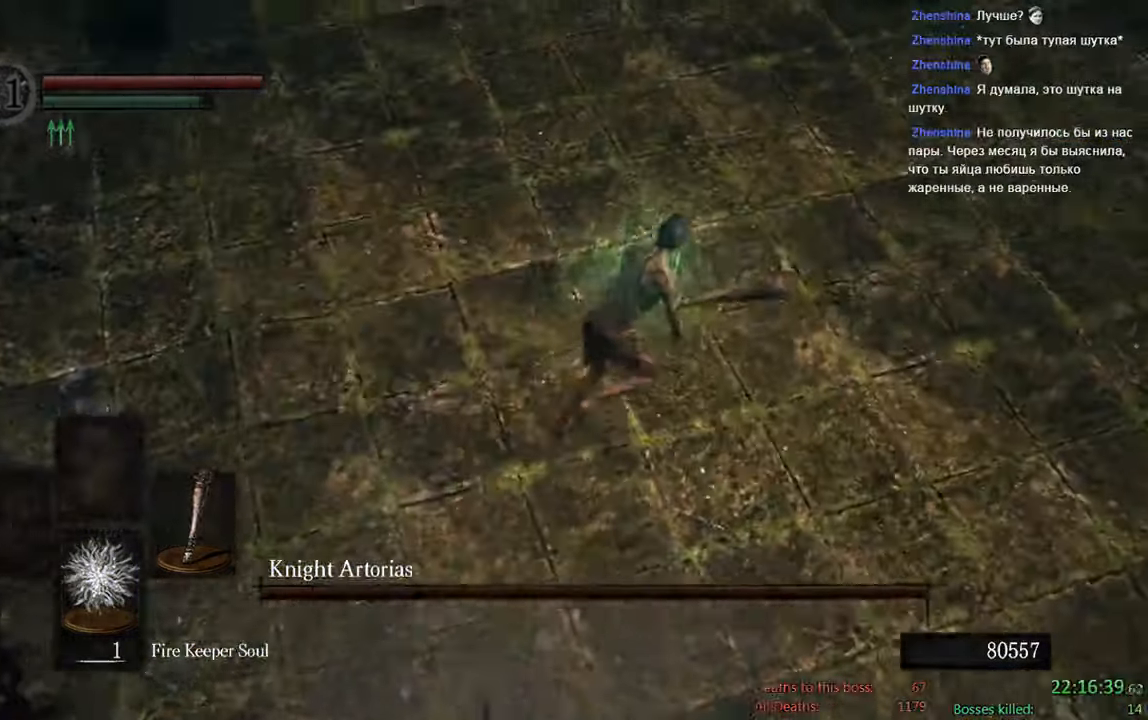
{"dt_ms": 500, "buttons": [], "left_stick": "left", "right_stick": "right", "events": [[150, "left_stick", "up"], [367, "B", "up"], [367, "left_stick", "up-left"], [467, "left_stick", "left"], [467, "right_stick", "right"]]}
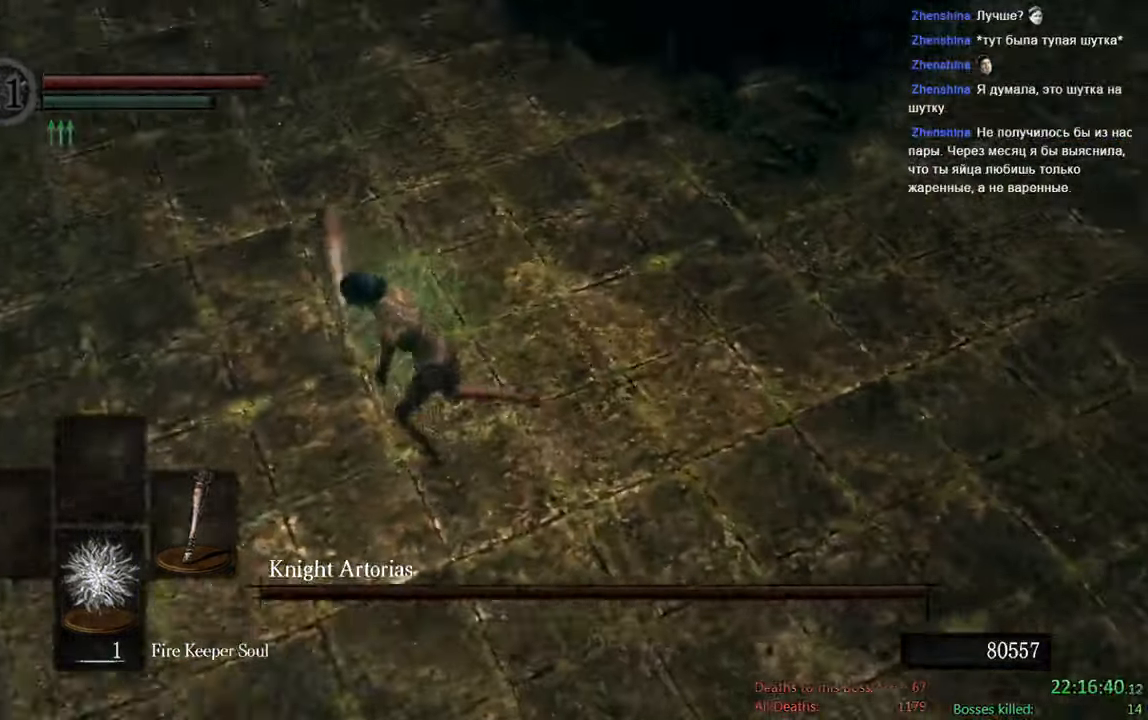
{"dt_ms": 500, "buttons": [], "left_stick": "up-right", "right_stick": "center", "events": [[100, "left_stick", "down"], [267, "left_stick", "right"], [367, "left_stick", "up-right"], [483, "right_stick", "center"]]}
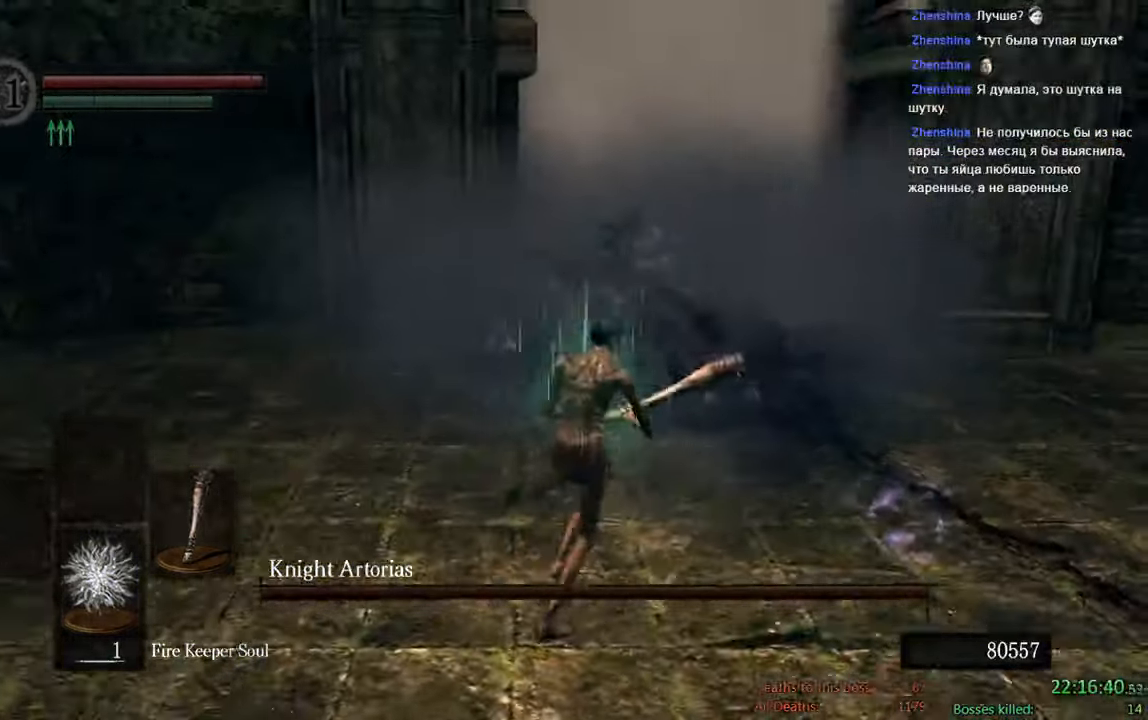
{"dt_ms": 500, "buttons": [], "left_stick": "down-left", "right_stick": "right", "events": [[50, "left_stick", "up"], [217, "left_stick", "left"], [367, "right_stick", "right"], [417, "left_stick", "down-left"]]}
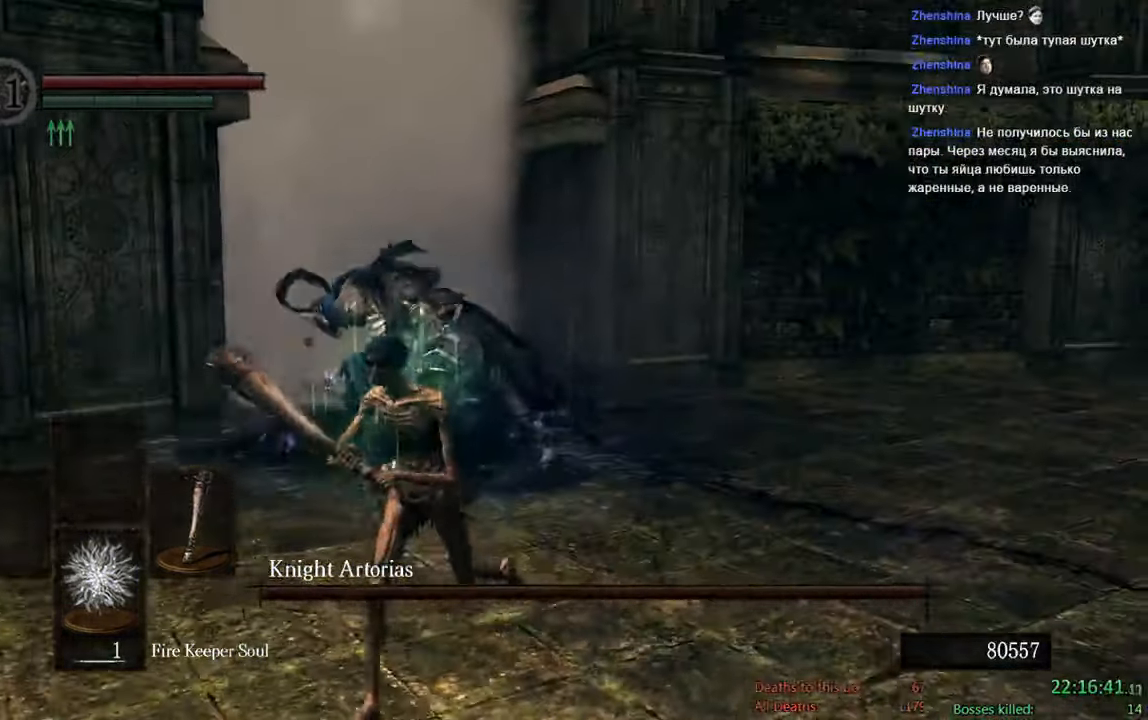
{"dt_ms": 500, "buttons": ["DPAD_DOWN"], "left_stick": "down", "right_stick": "center", "events": [[17, "right_stick", "center"], [67, "left_stick", "down"], [417, "DPAD_DOWN", "down"]]}
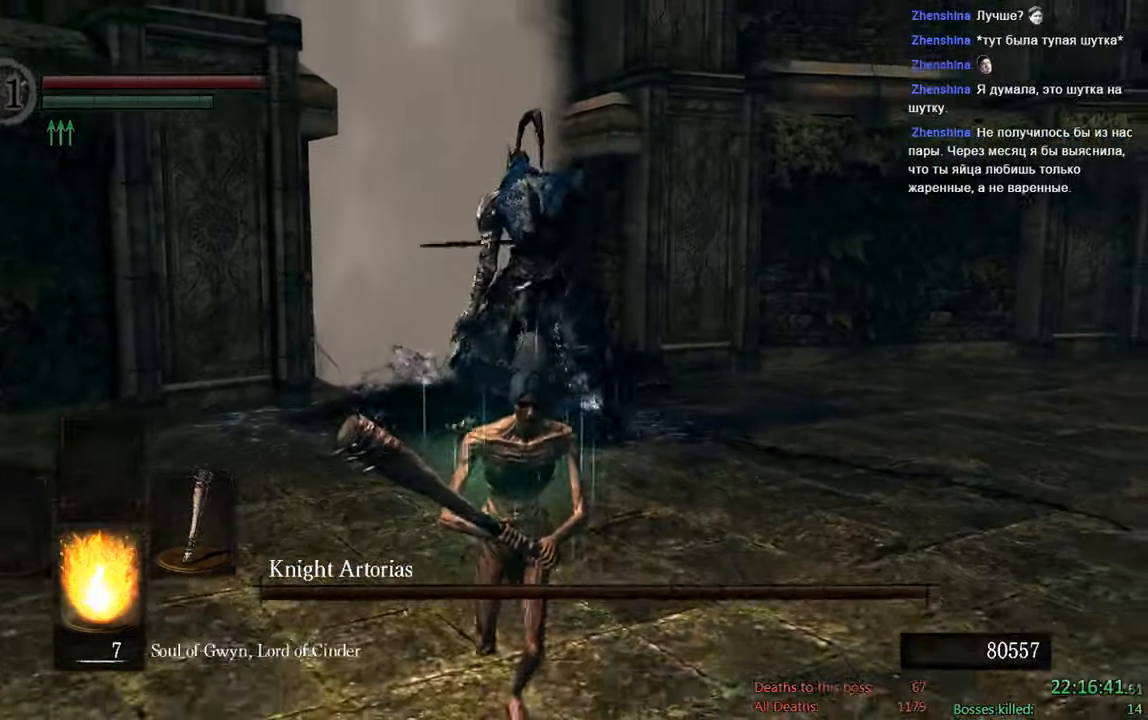
{"dt_ms": 500, "buttons": ["DPAD_DOWN"], "left_stick": "down", "right_stick": "center", "events": [[83, "DPAD_DOWN", "up"], [400, "DPAD_DOWN", "down"]]}
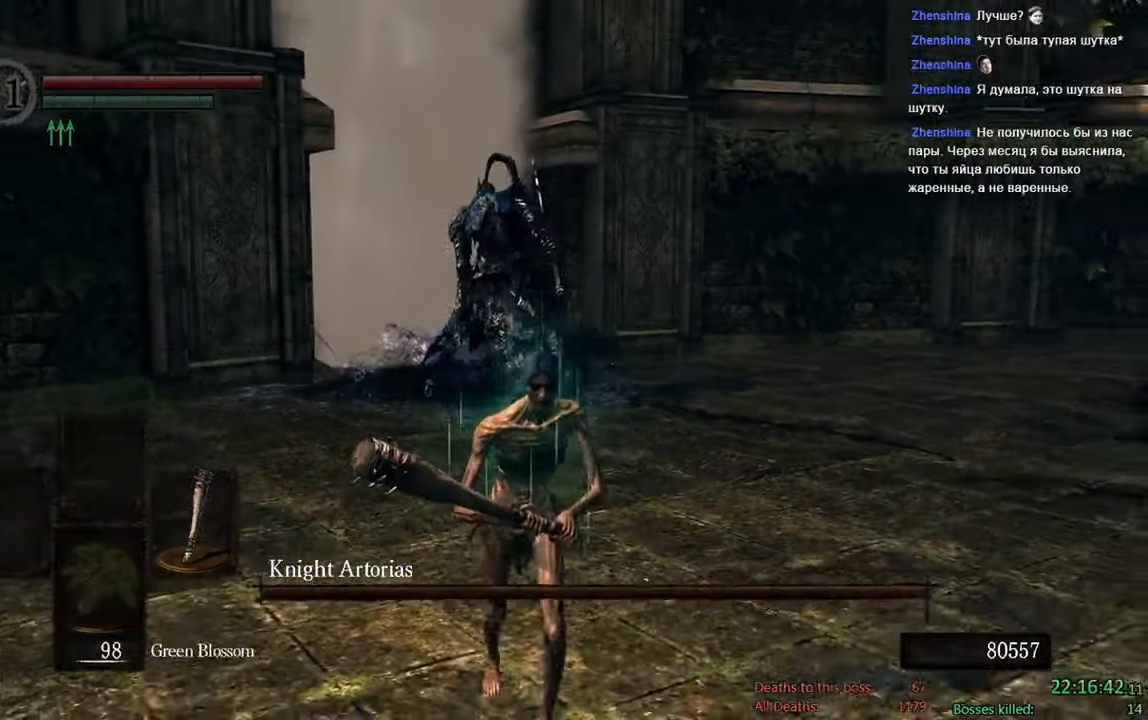
{"dt_ms": 500, "buttons": [], "left_stick": "down", "right_stick": "center", "events": [[67, "DPAD_DOWN", "up"], [300, "DPAD_DOWN", "down"], [467, "DPAD_DOWN", "up"]]}
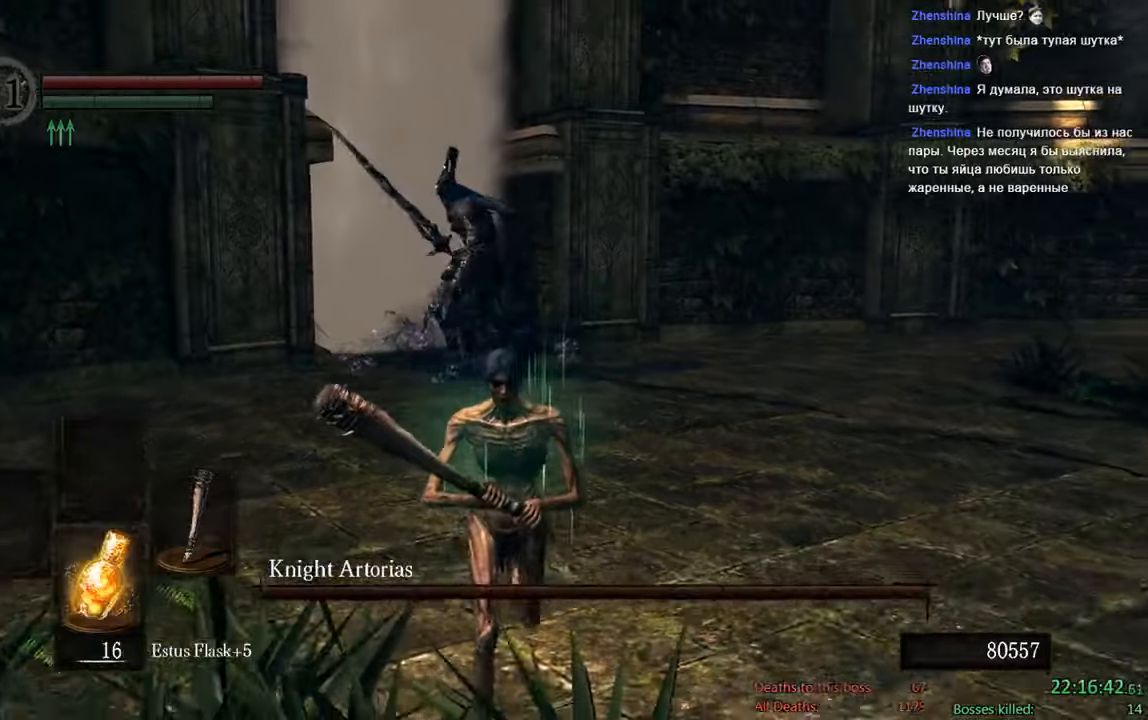
{"dt_ms": 500, "buttons": [], "left_stick": "down", "right_stick": "center", "events": [[267, "DPAD_DOWN", "down"], [400, "DPAD_DOWN", "up"]]}
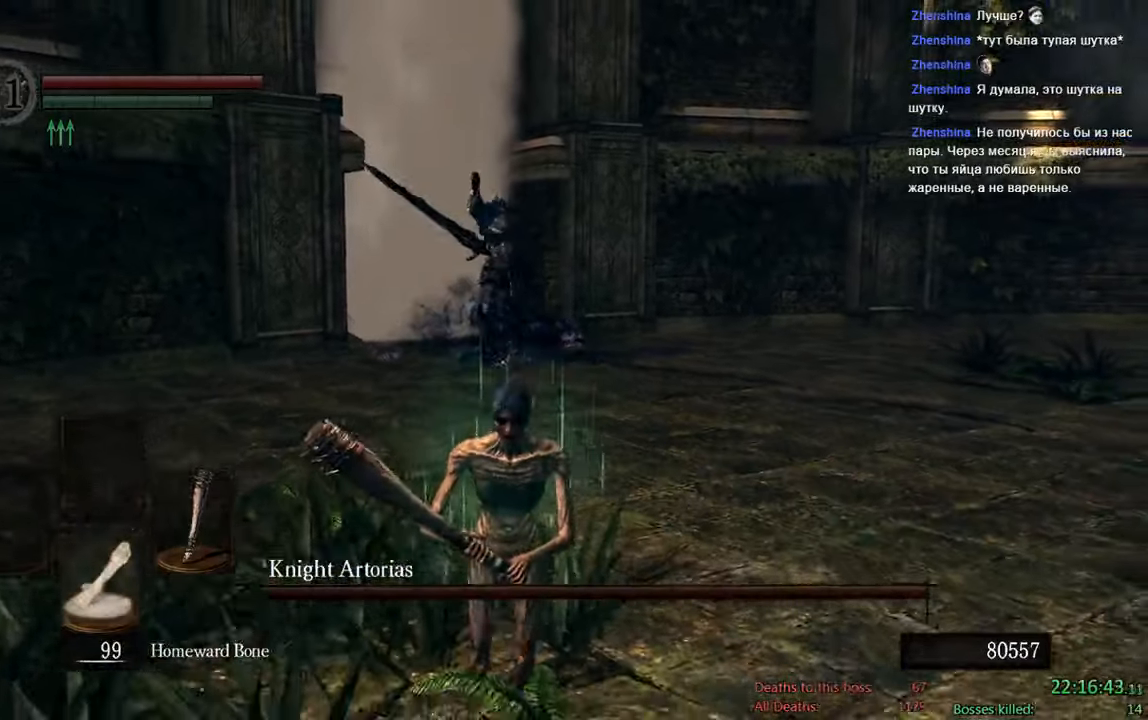
{"dt_ms": 500, "buttons": [], "left_stick": "down", "right_stick": "center", "events": [[200, "DPAD_DOWN", "down"], [267, "DPAD_DOWN", "up"]]}
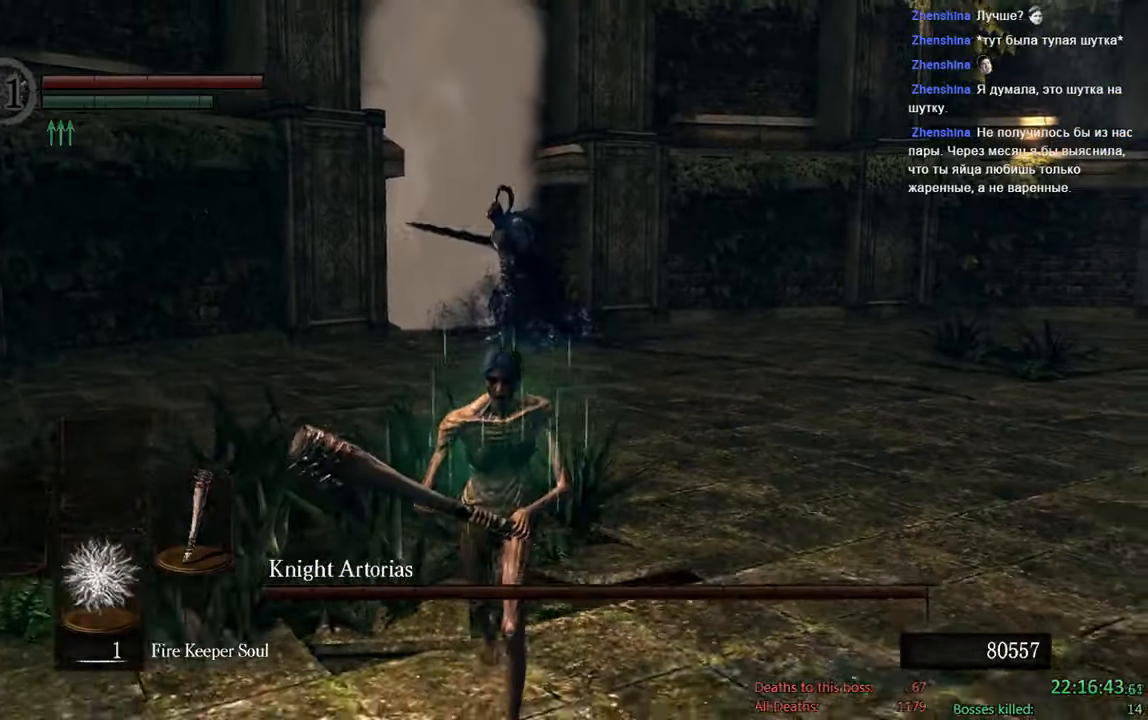
{"dt_ms": 500, "buttons": [], "left_stick": "down", "right_stick": "center", "events": [[117, "DPAD_DOWN", "down"], [250, "DPAD_DOWN", "up"]]}
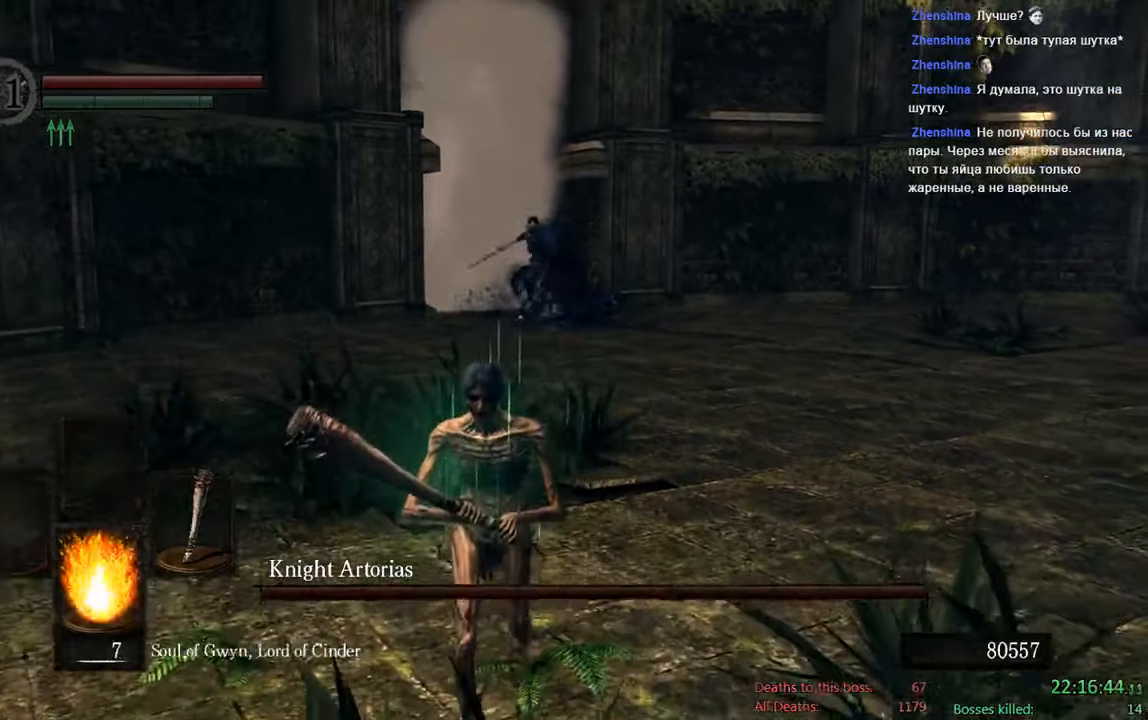
{"dt_ms": 500, "buttons": [], "left_stick": "down", "right_stick": "center", "events": [[50, "DPAD_DOWN", "down"], [250, "DPAD_DOWN", "up"]]}
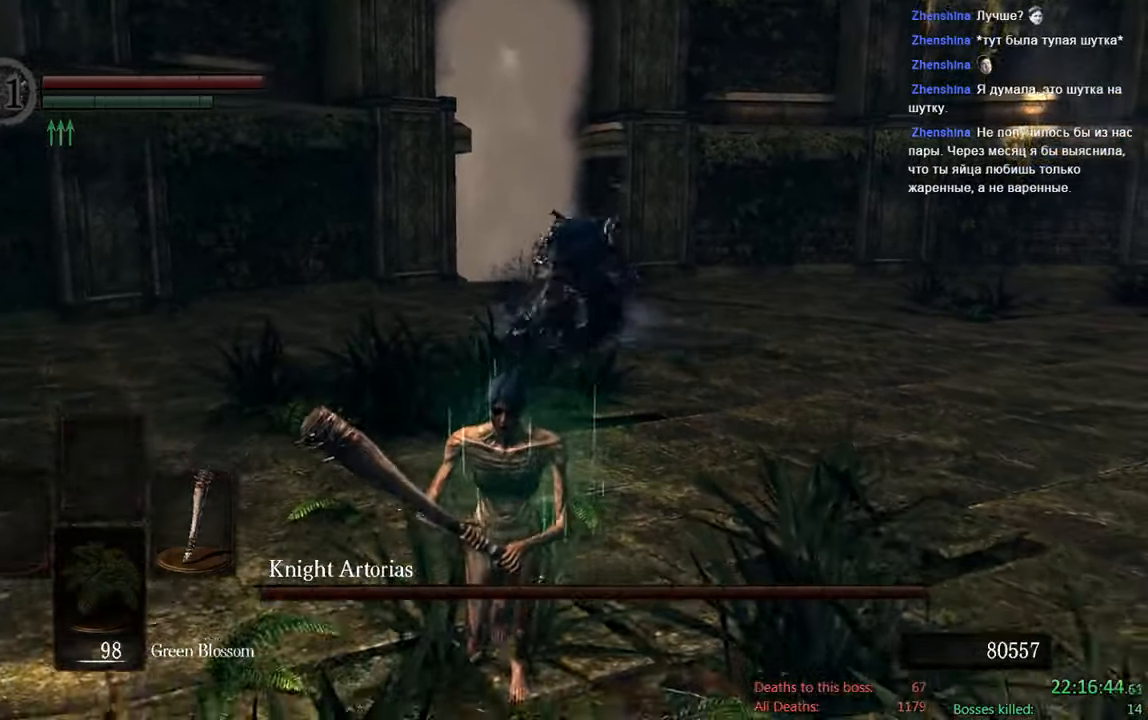
{"dt_ms": 500, "buttons": [], "left_stick": "up-right", "right_stick": "center", "events": [[384, "left_stick", "right"], [467, "left_stick", "up-right"]]}
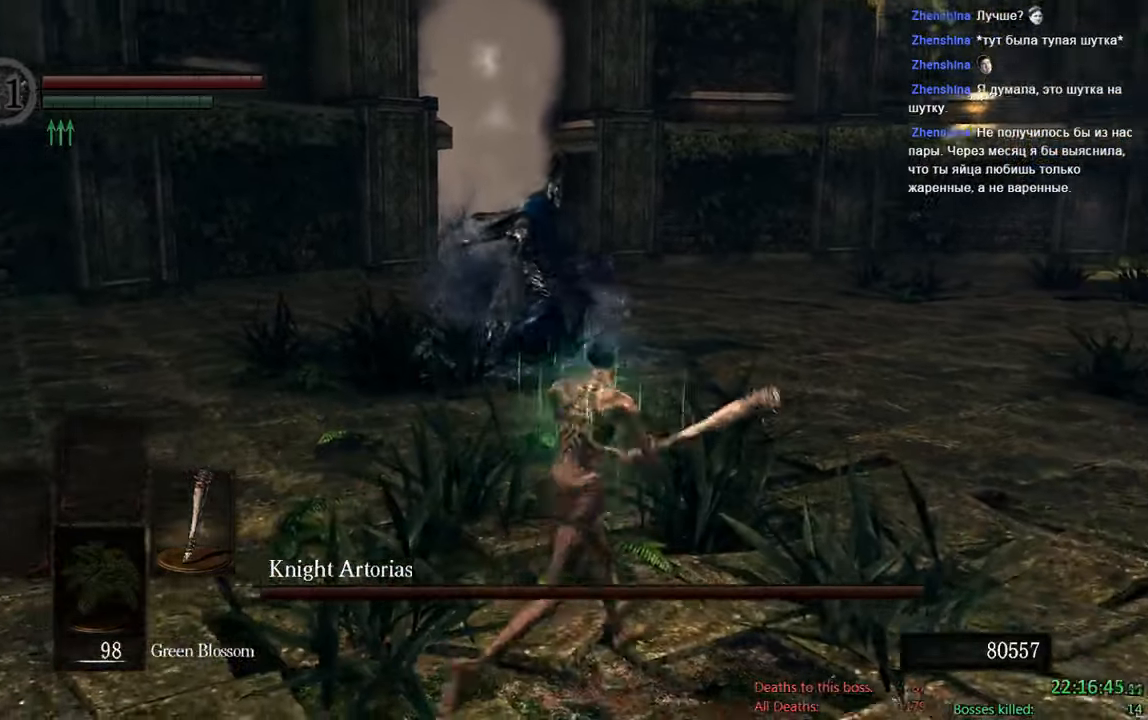
{"dt_ms": 500, "buttons": [], "left_stick": "right", "right_stick": "left", "events": [[384, "left_stick", "right"], [400, "right_stick", "left"]]}
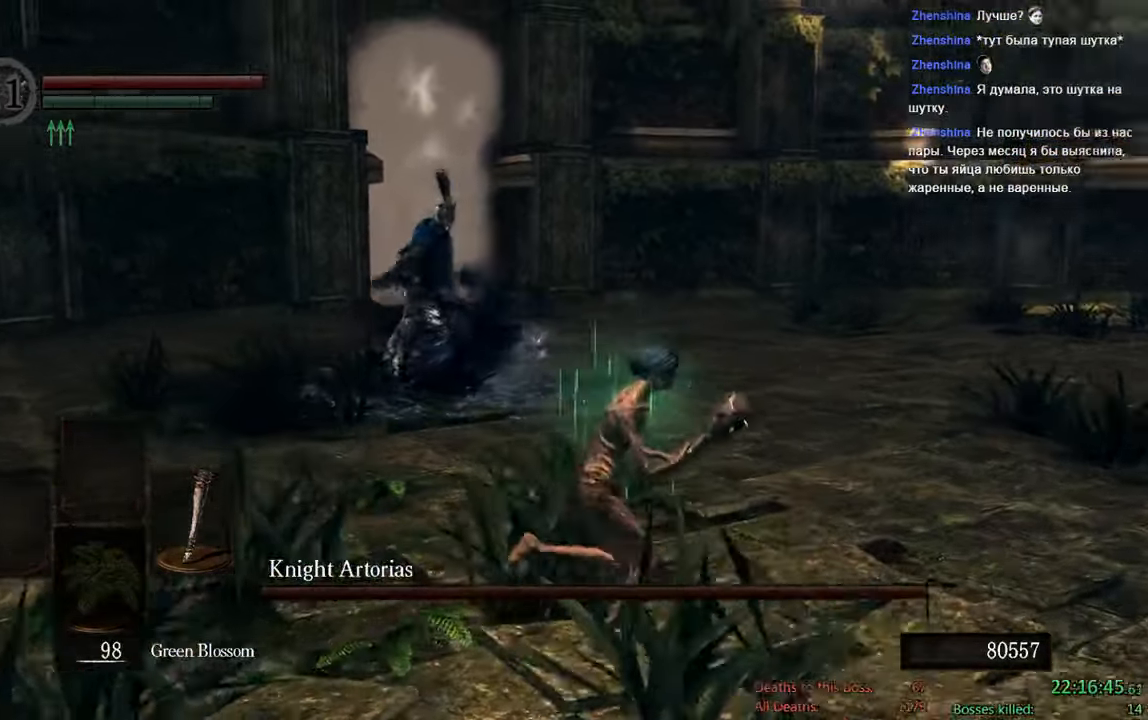
{"dt_ms": 500, "buttons": ["B"], "left_stick": "down-right", "right_stick": "center", "events": [[67, "B", "down"], [100, "left_stick", "down-right"], [134, "right_stick", "center"], [300, "right_stick", "left"], [484, "right_stick", "center"]]}
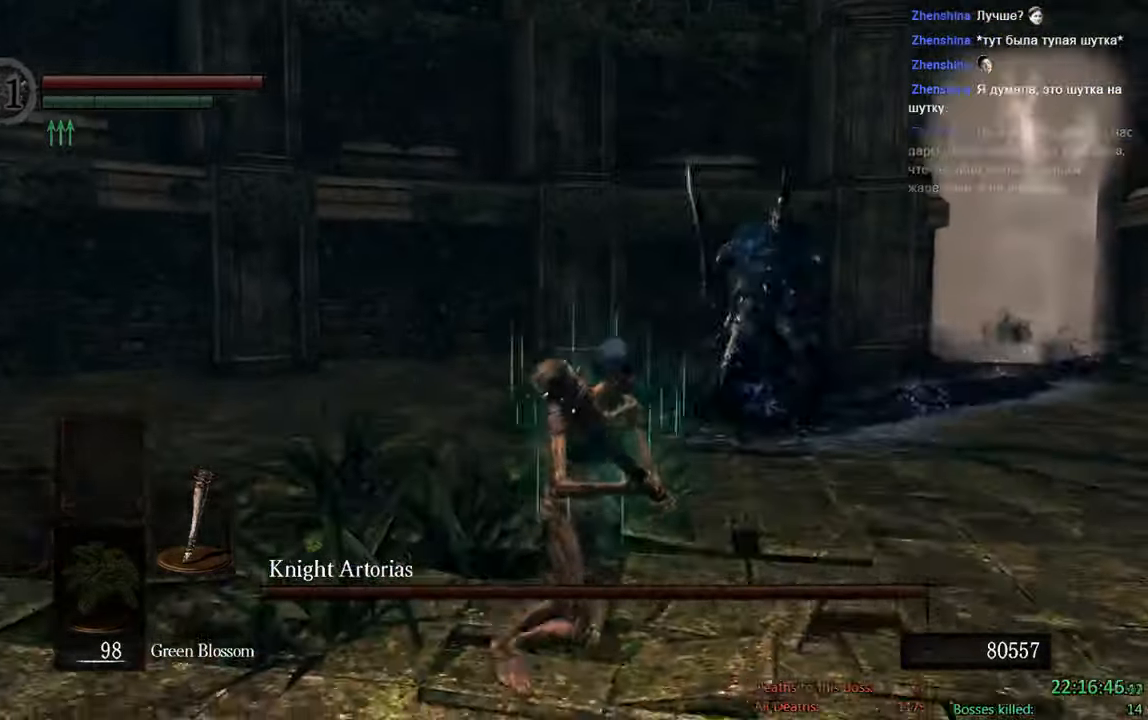
{"dt_ms": 500, "buttons": ["B"], "left_stick": "down-right", "right_stick": "center", "events": []}
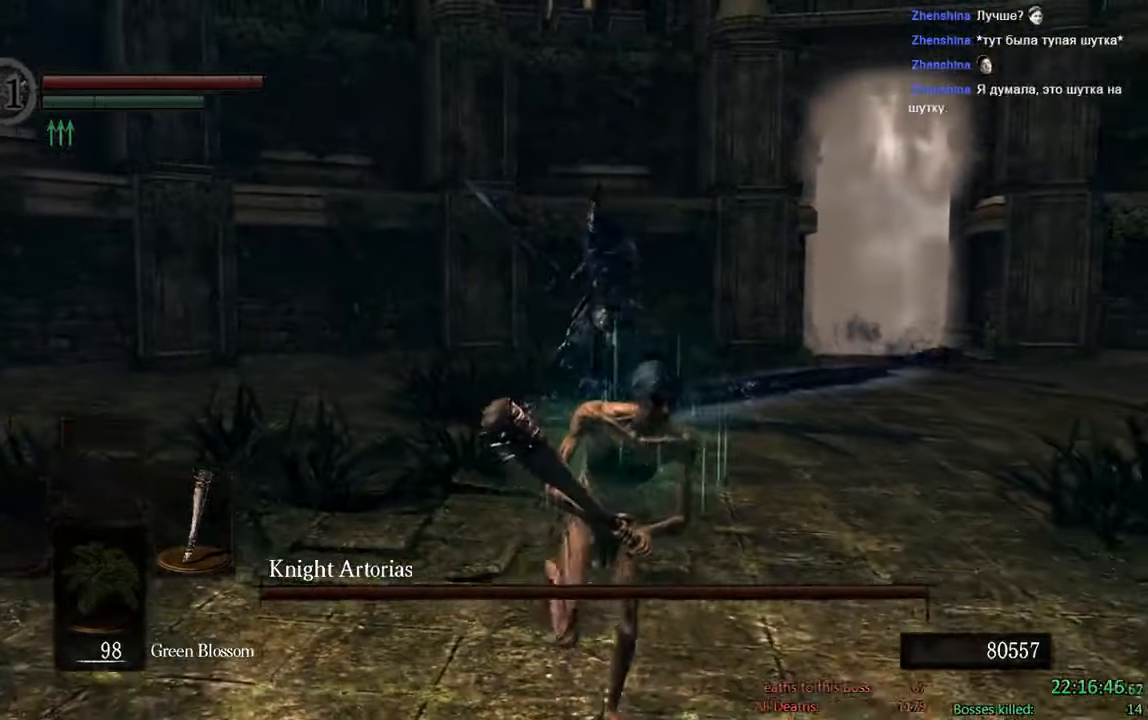
{"dt_ms": 500, "buttons": [], "left_stick": "down", "right_stick": "center", "events": [[17, "left_stick", "down"], [284, "right_stick", "down-left"], [417, "right_stick", "center"], [450, "B", "up"]]}
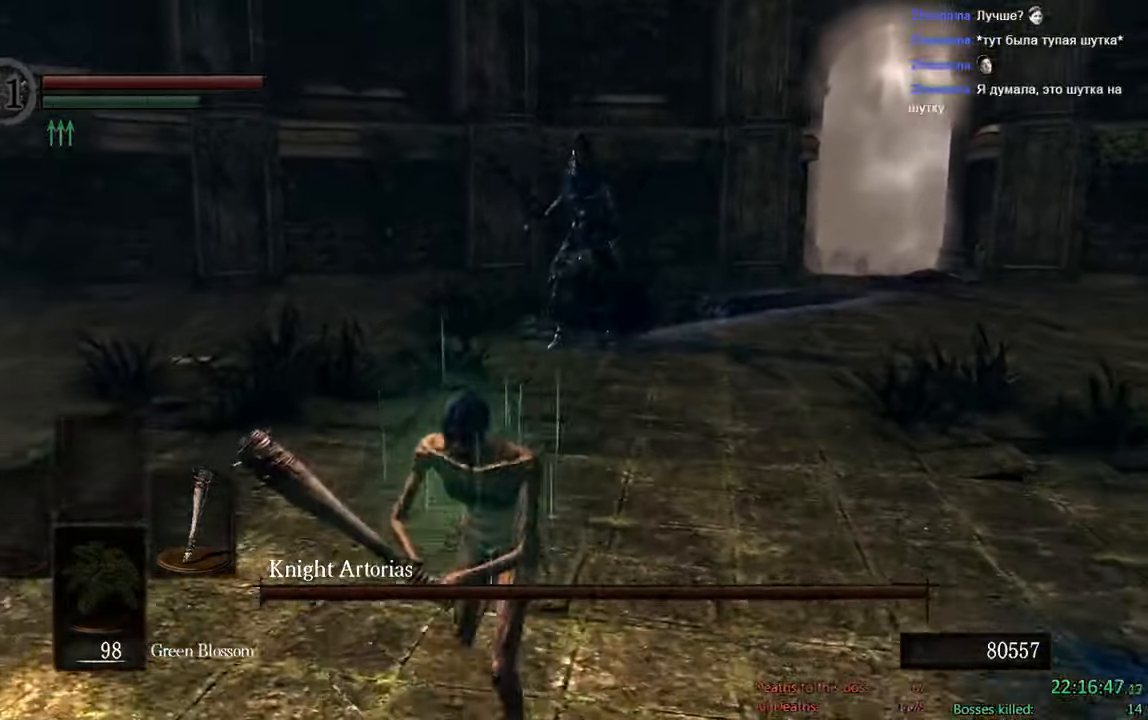
{"dt_ms": 500, "buttons": [], "left_stick": "down", "right_stick": "center", "events": [[34, "left_stick", "down-left"], [334, "left_stick", "down"]]}
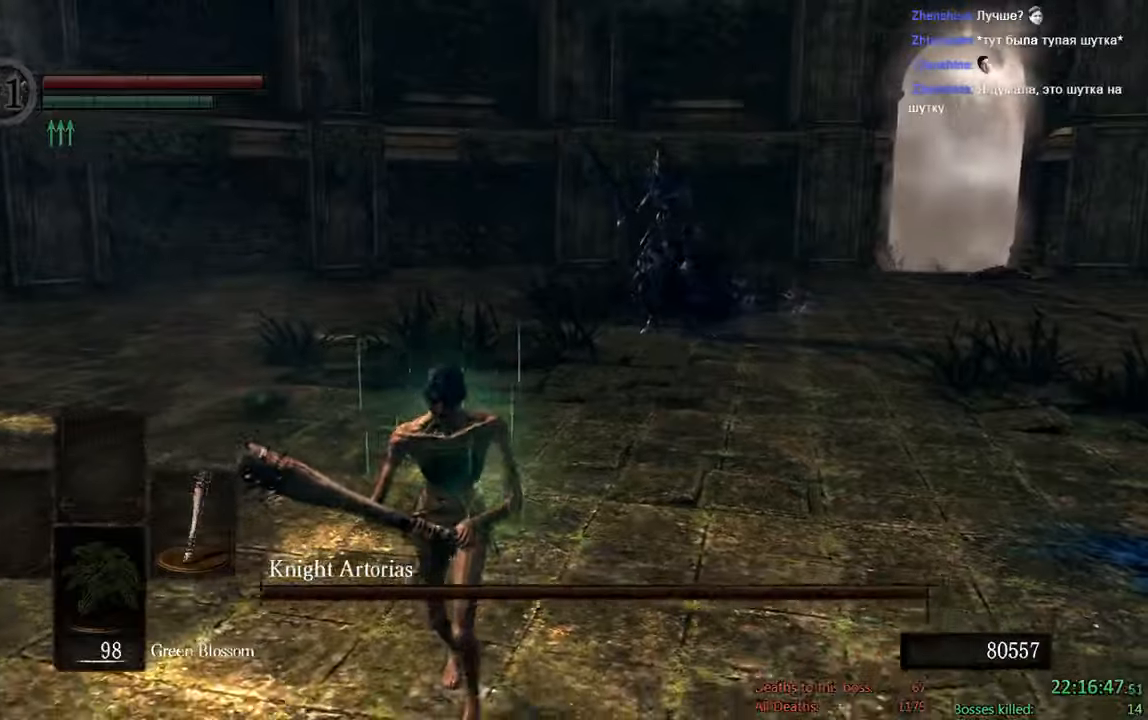
{"dt_ms": 500, "buttons": ["B"], "left_stick": "down", "right_stick": "center", "events": [[50, "B", "down"], [166, "right_stick", "left"], [300, "right_stick", "center"]]}
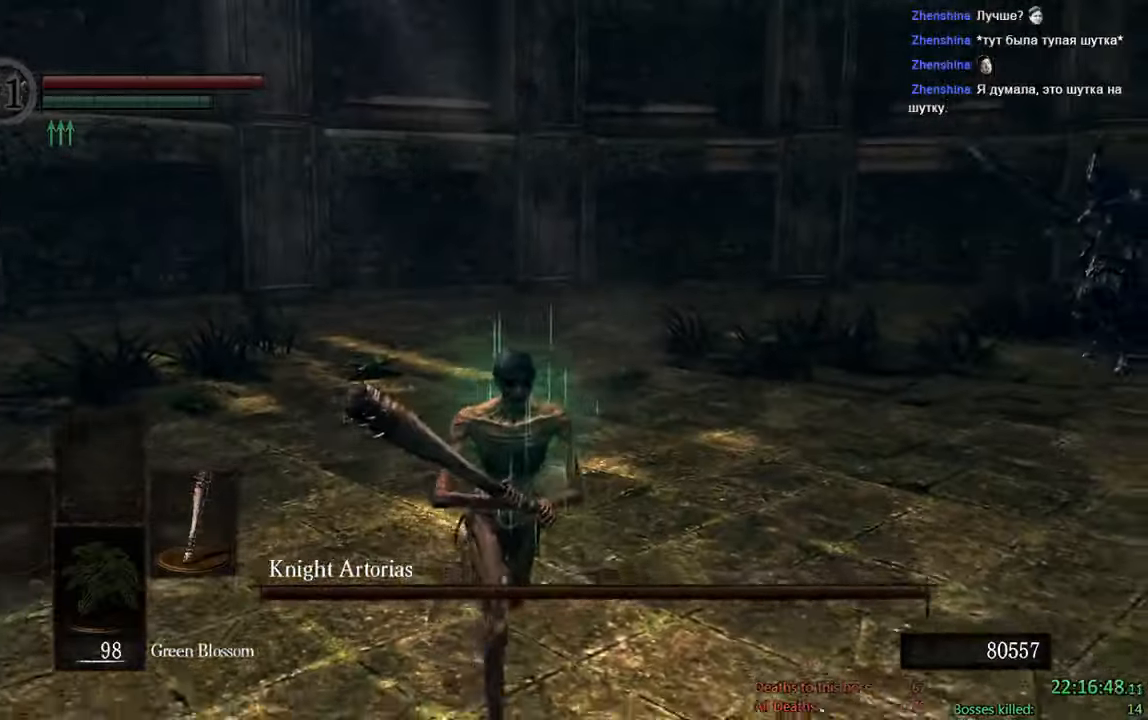
{"dt_ms": 500, "buttons": ["B"], "left_stick": "down", "right_stick": "center", "events": []}
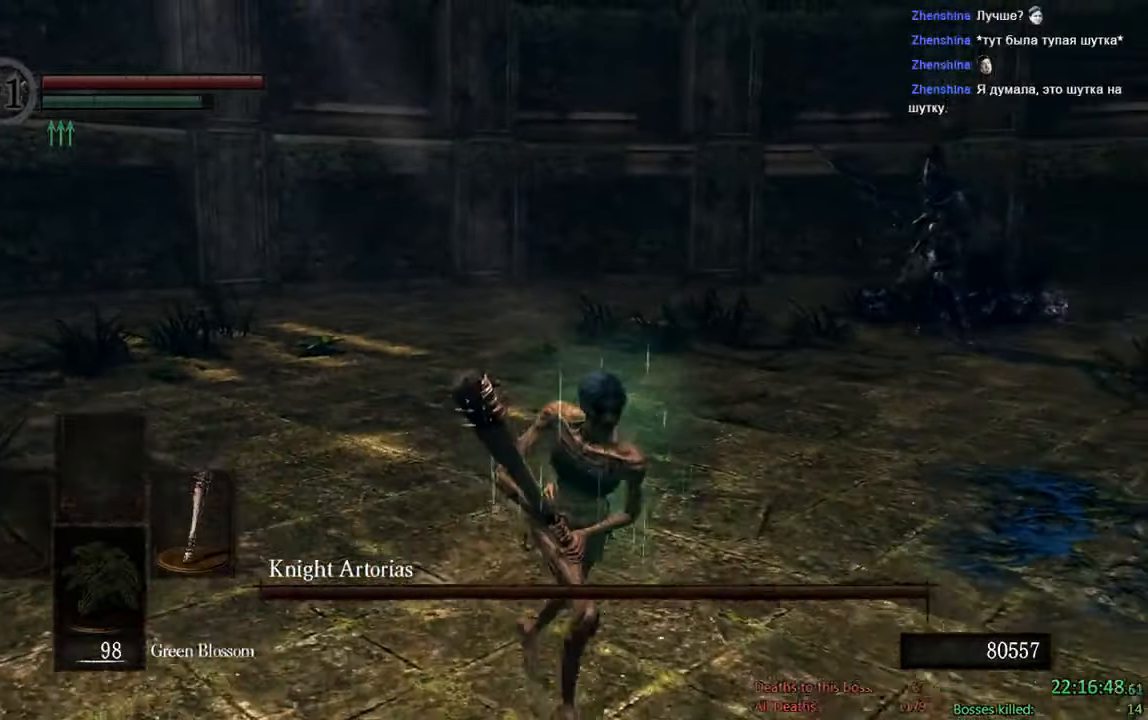
{"dt_ms": 500, "buttons": ["B"], "left_stick": "right", "right_stick": "center", "events": [[83, "left_stick", "down-right"], [100, "B", "up"], [250, "left_stick", "right"], [400, "B", "down"]]}
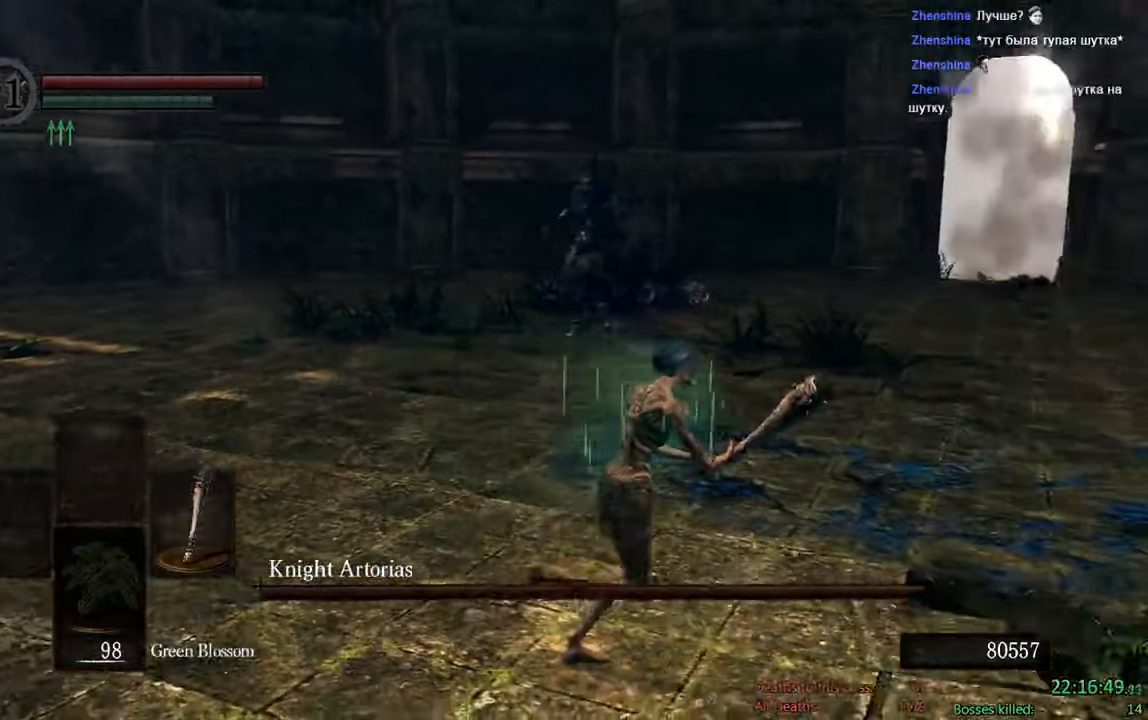
{"dt_ms": 500, "buttons": ["B"], "left_stick": "right", "right_stick": "center", "events": [[133, "right_stick", "left"], [333, "right_stick", "center"]]}
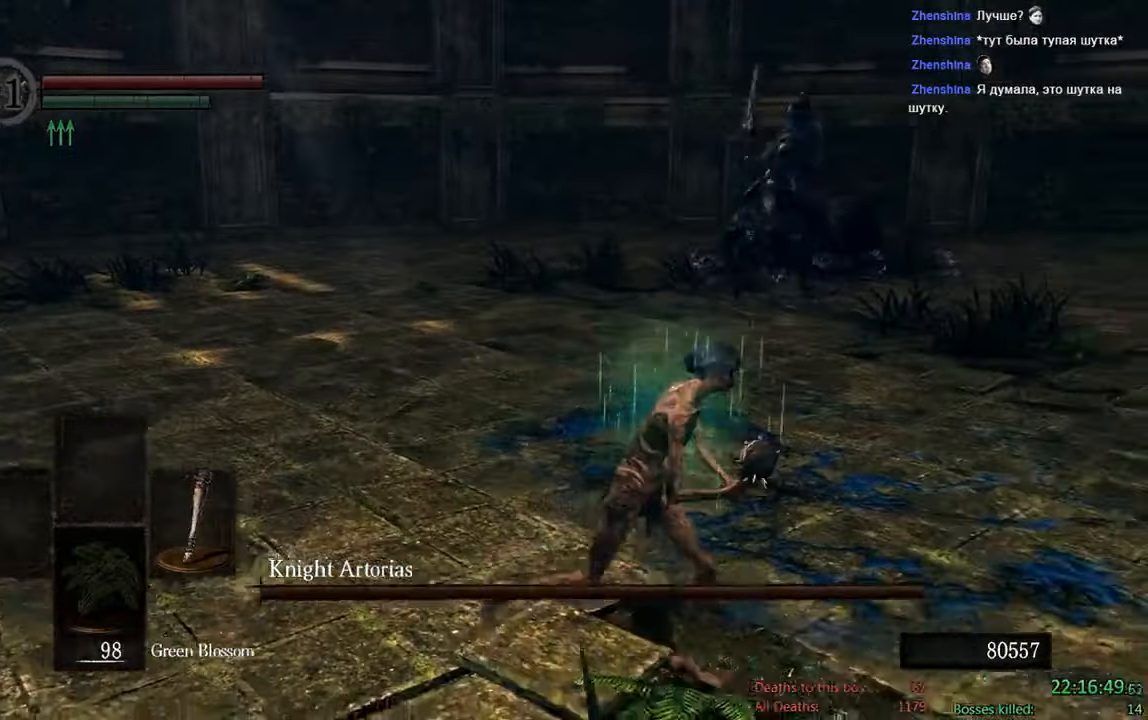
{"dt_ms": 500, "buttons": ["B"], "left_stick": "up", "right_stick": "center", "events": [[316, "left_stick", "up"]]}
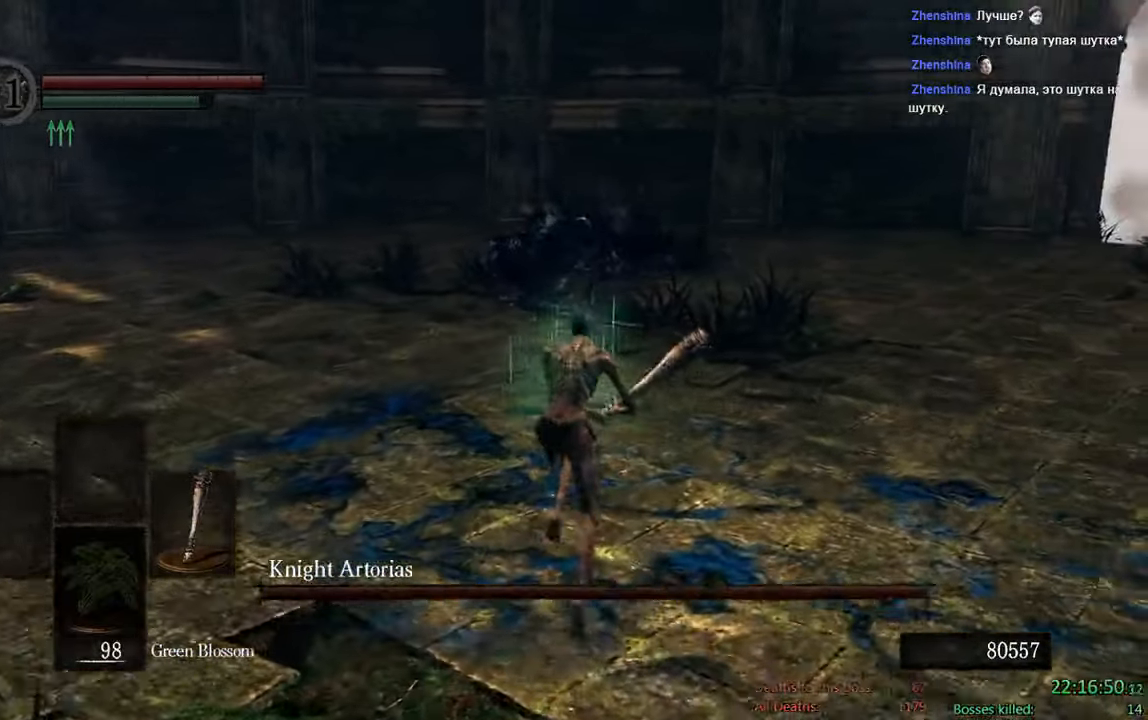
{"dt_ms": 1000, "buttons": ["B"], "left_stick": "up", "right_stick": "center", "events": [[116, "right_stick", "right"], [250, "right_stick", "center"], [700, "right_stick", "down-right"], [883, "right_stick", "center"]]}
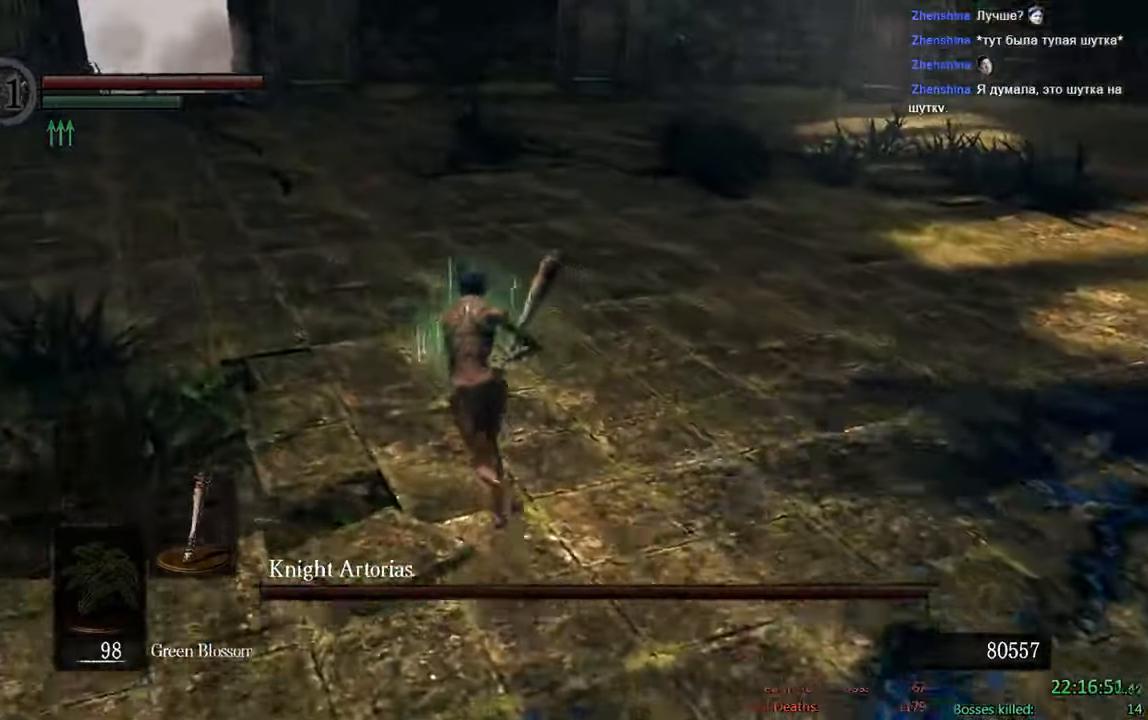
{"dt_ms": 500, "buttons": ["B"], "left_stick": "up", "right_stick": "down-right", "events": [[350, "right_stick", "down-right"]]}
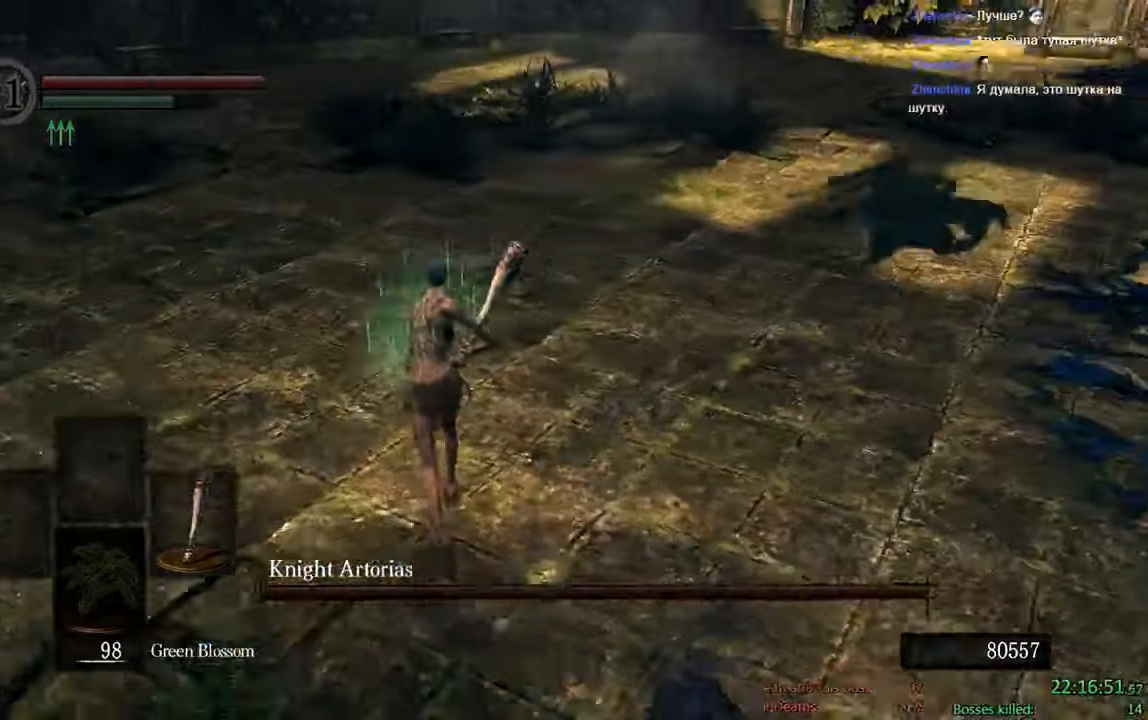
{"dt_ms": 500, "buttons": ["B"], "left_stick": "up", "right_stick": "center", "events": [[33, "right_stick", "center"], [233, "left_stick", "up-right"], [366, "left_stick", "up"]]}
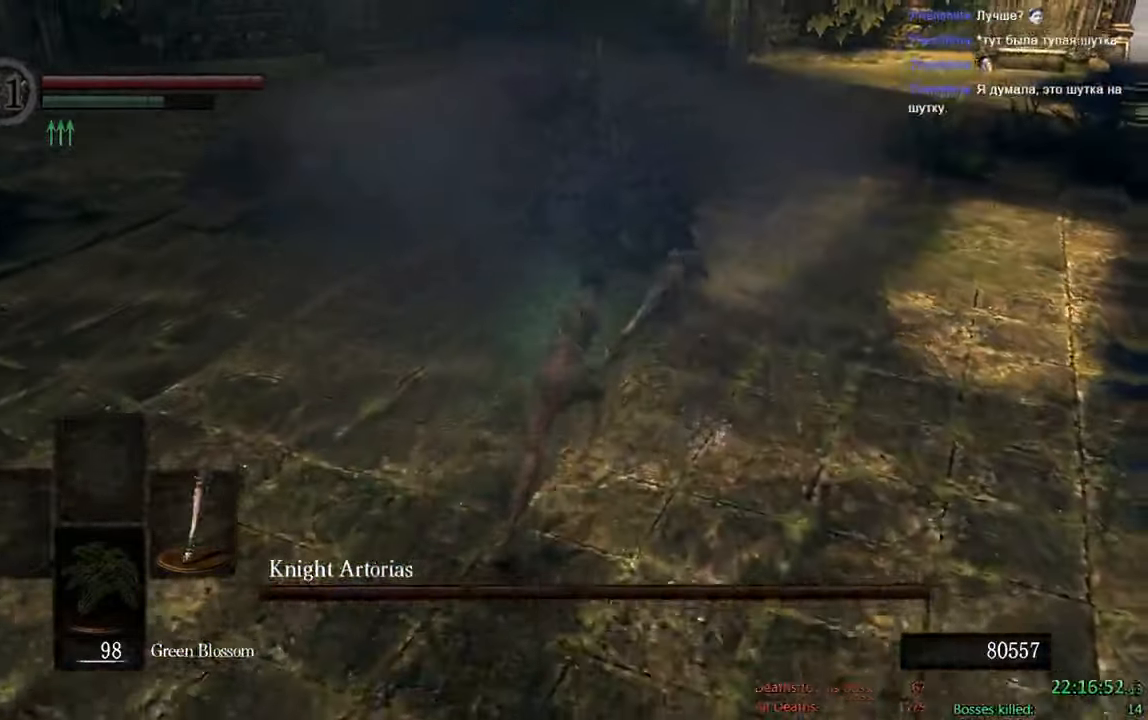
{"dt_ms": 500, "buttons": [], "left_stick": "up", "right_stick": "center", "events": [[300, "R1", "down"], [466, "R1", "up"], [500, "B", "up"]]}
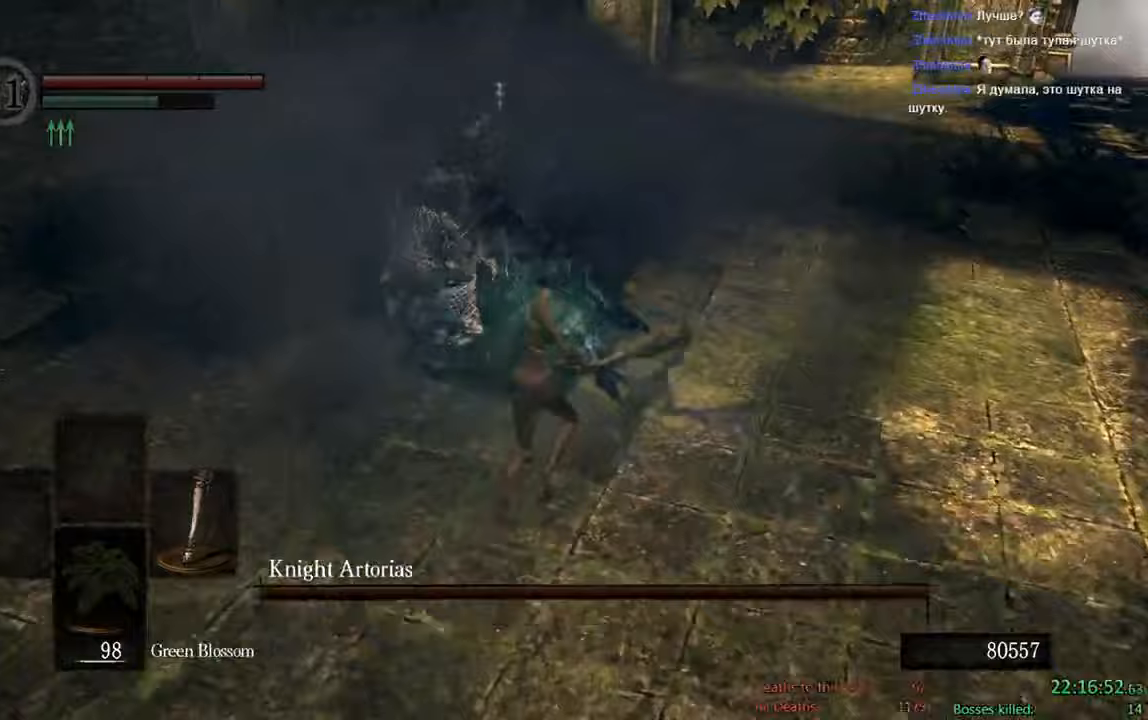
{"dt_ms": 500, "buttons": ["B"], "left_stick": "left", "right_stick": "center", "events": [[300, "left_stick", "up-left"], [450, "left_stick", "left"], [500, "B", "down"]]}